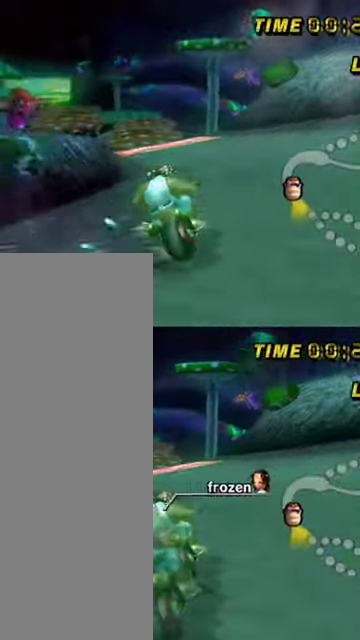
Gameplay with a controller (Nintendo layout); each line is a JSON object with the inputs held at the frame after it (dt_ms = milliseconds from this image to that frame). "events" lists button and stick changes between this image and that frame as [ms after this image, input, new state], when the widget could be followed in between. Not read: A L3 R3.
{"dt_ms": 300, "buttons": ["R2"], "left_stick": "up-left", "right_stick": "center", "events": [[34, "left_stick", "up-left"]]}
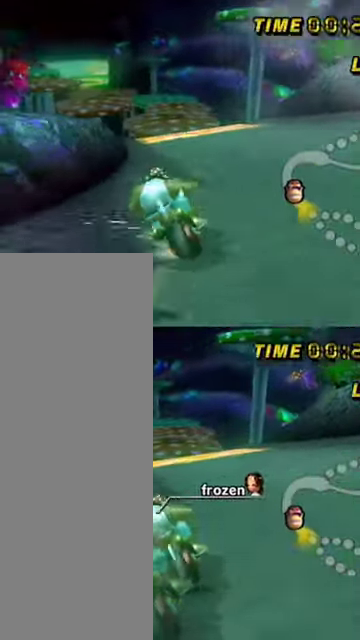
{"dt_ms": 500, "buttons": ["DPAD_UP"], "left_stick": "center", "right_stick": "center", "events": [[167, "R2", "up"], [200, "left_stick", "right"], [334, "left_stick", "down-right"], [400, "DPAD_UP", "down"], [434, "left_stick", "center"]]}
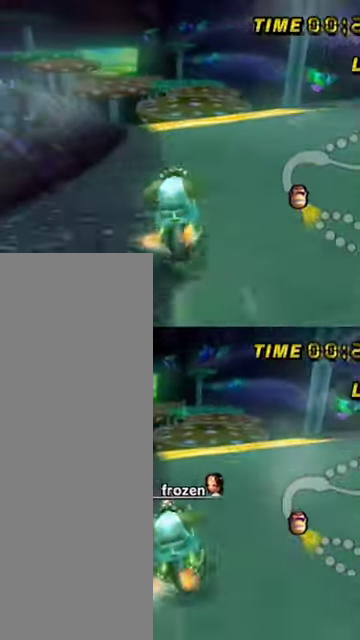
{"dt_ms": 600, "buttons": [], "left_stick": "center", "right_stick": "center", "events": [[67, "DPAD_UP", "up"]]}
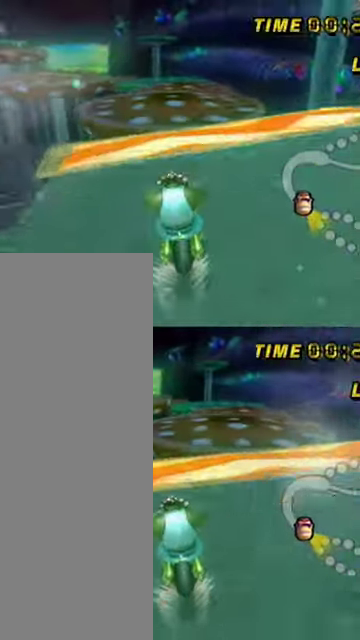
{"dt_ms": 500, "buttons": [], "left_stick": "center", "right_stick": "center", "events": [[334, "DPAD_UP", "down"], [467, "DPAD_UP", "up"]]}
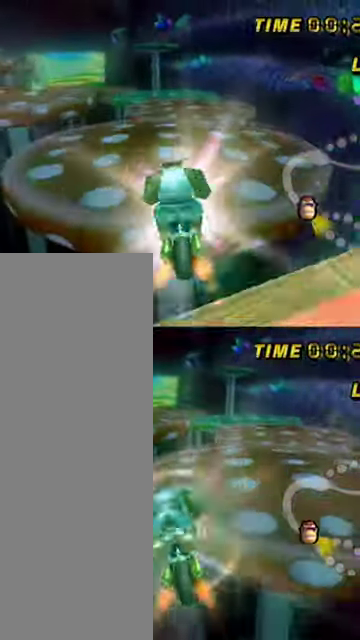
{"dt_ms": 600, "buttons": [], "left_stick": "center", "right_stick": "center", "events": [[200, "left_stick", "down"], [567, "left_stick", "center"]]}
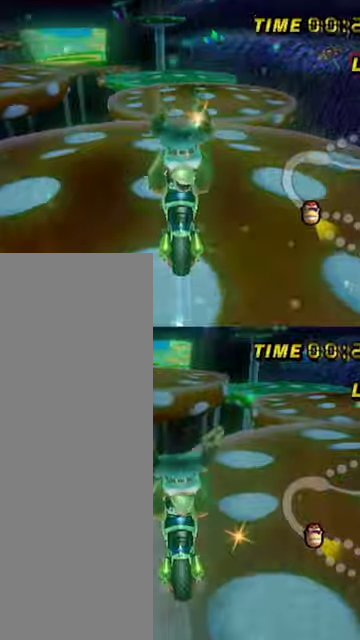
{"dt_ms": 500, "buttons": [], "left_stick": "center", "right_stick": "center", "events": []}
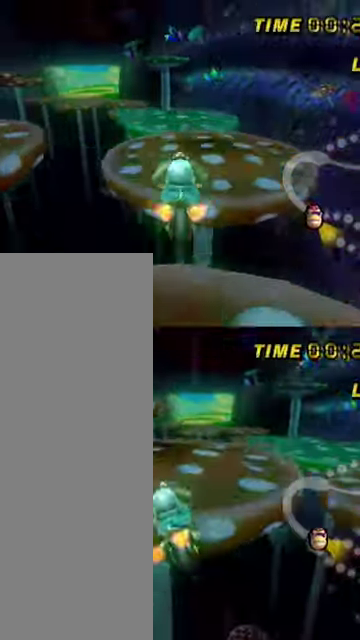
{"dt_ms": 600, "buttons": [], "left_stick": "left", "right_stick": "center", "events": [[167, "left_stick", "left"], [400, "left_stick", "center"], [500, "left_stick", "left"]]}
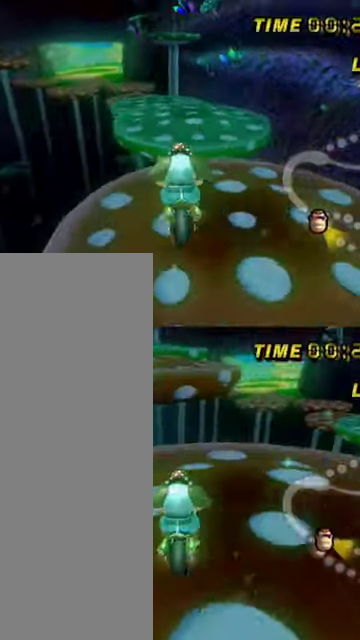
{"dt_ms": 500, "buttons": ["R2"], "left_stick": "left", "right_stick": "center", "events": [[100, "left_stick", "center"], [300, "left_stick", "left"], [367, "R2", "down"]]}
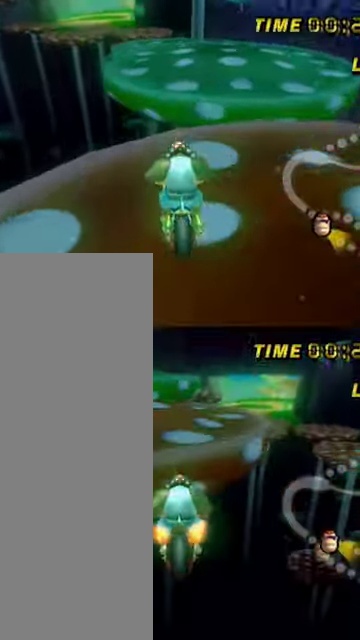
{"dt_ms": 600, "buttons": [], "left_stick": "up-left", "right_stick": "center", "events": [[100, "DPAD_DOWN", "down"], [134, "DPAD_LEFT", "down"], [234, "DPAD_DOWN", "up"], [234, "DPAD_LEFT", "up"], [334, "left_stick", "center"], [367, "R2", "up"], [400, "left_stick", "up"], [534, "left_stick", "up-left"]]}
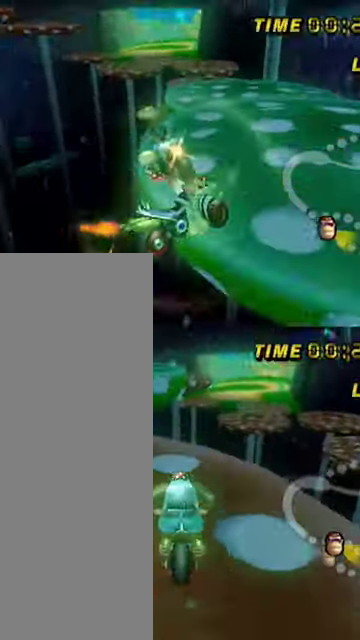
{"dt_ms": 500, "buttons": [], "left_stick": "center", "right_stick": "center", "events": [[100, "left_stick", "up"], [334, "left_stick", "up-left"], [434, "left_stick", "left"], [500, "left_stick", "center"]]}
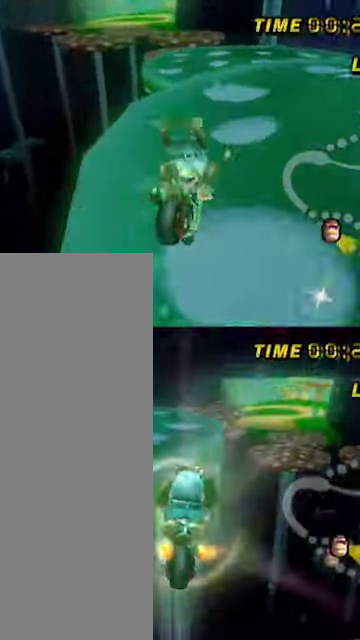
{"dt_ms": 300, "buttons": ["DPAD_UP"], "left_stick": "left", "right_stick": "center", "events": [[67, "DPAD_UP", "down"], [167, "left_stick", "left"]]}
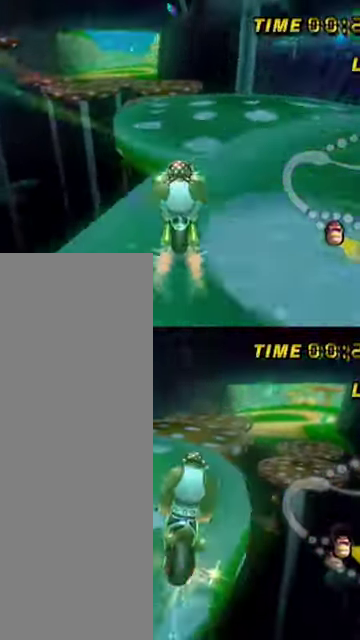
{"dt_ms": 300, "buttons": [], "left_stick": "left", "right_stick": "center", "events": [[34, "DPAD_UP", "up"]]}
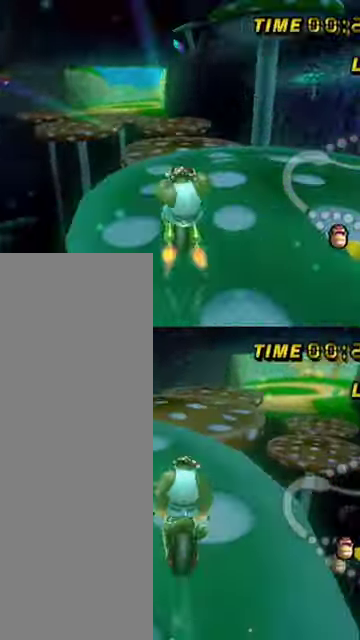
{"dt_ms": 500, "buttons": [], "left_stick": "center", "right_stick": "center", "events": [[467, "left_stick", "center"]]}
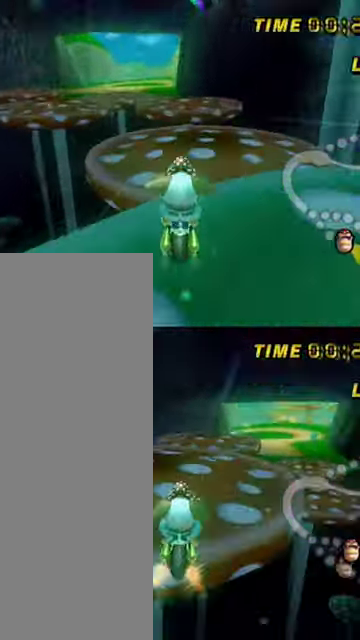
{"dt_ms": 600, "buttons": [], "left_stick": "center", "right_stick": "center", "events": []}
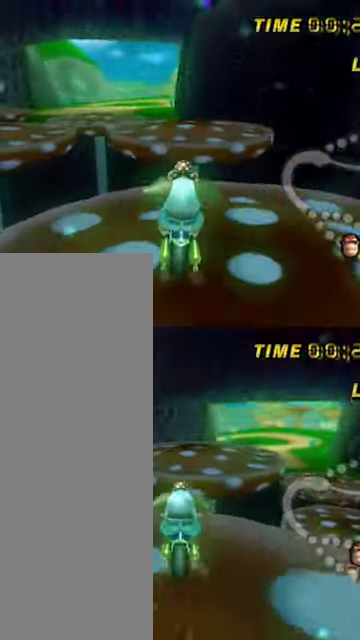
{"dt_ms": 500, "buttons": ["R2"], "left_stick": "right", "right_stick": "center", "events": [[34, "R2", "down"], [67, "left_stick", "up-left"], [500, "left_stick", "right"]]}
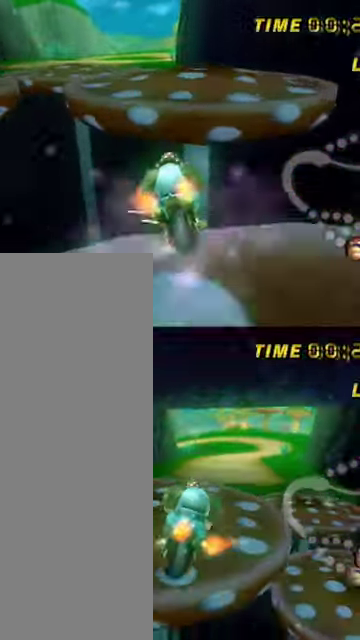
{"dt_ms": 600, "buttons": ["R2"], "left_stick": "down", "right_stick": "center", "events": [[234, "left_stick", "center"], [334, "left_stick", "down"]]}
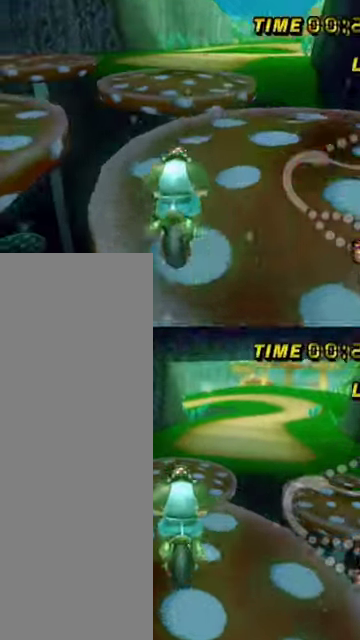
{"dt_ms": 500, "buttons": [], "left_stick": "center", "right_stick": "center", "events": [[34, "R2", "up"], [67, "left_stick", "center"], [200, "left_stick", "right"], [300, "left_stick", "center"]]}
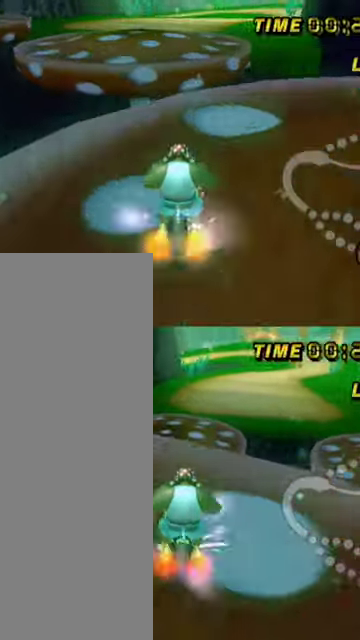
{"dt_ms": 600, "buttons": [], "left_stick": "center", "right_stick": "center", "events": []}
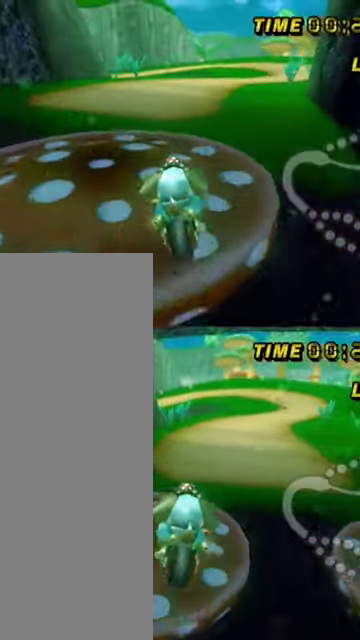
{"dt_ms": 500, "buttons": [], "left_stick": "right", "right_stick": "center", "events": [[200, "left_stick", "right"]]}
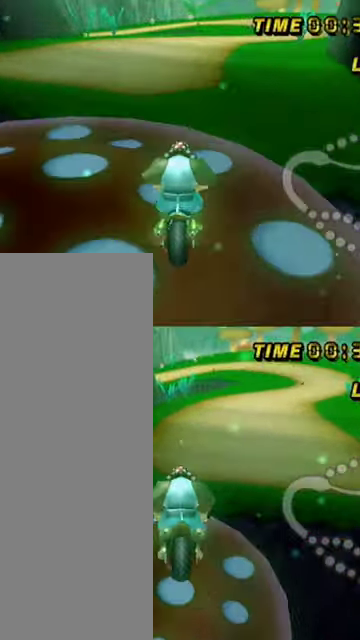
{"dt_ms": 600, "buttons": [], "left_stick": "down-right", "right_stick": "center", "events": [[134, "left_stick", "center"], [300, "DPAD_DOWN", "down"], [467, "DPAD_DOWN", "up"], [500, "left_stick", "down-right"]]}
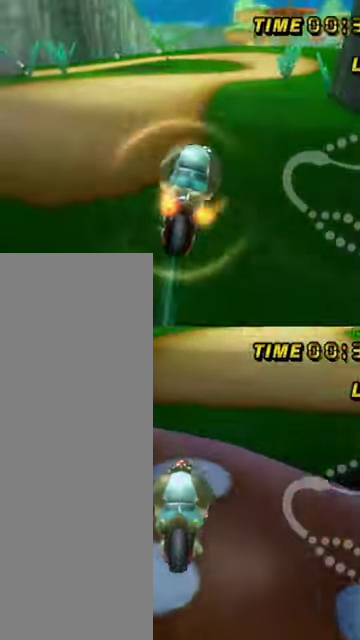
{"dt_ms": 500, "buttons": [], "left_stick": "up", "right_stick": "center", "events": [[167, "left_stick", "center"], [234, "left_stick", "up"]]}
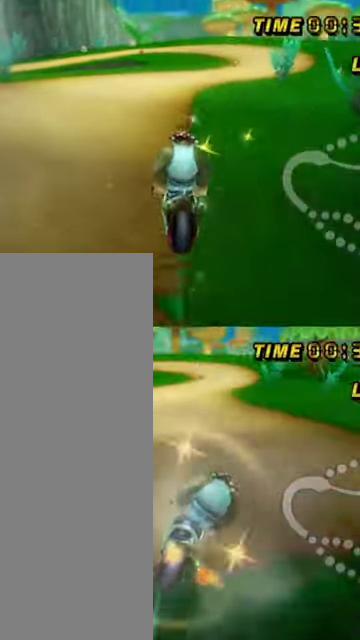
{"dt_ms": 300, "buttons": ["R2"], "left_stick": "up-right", "right_stick": "center", "events": [[234, "R2", "down"], [234, "left_stick", "up-right"]]}
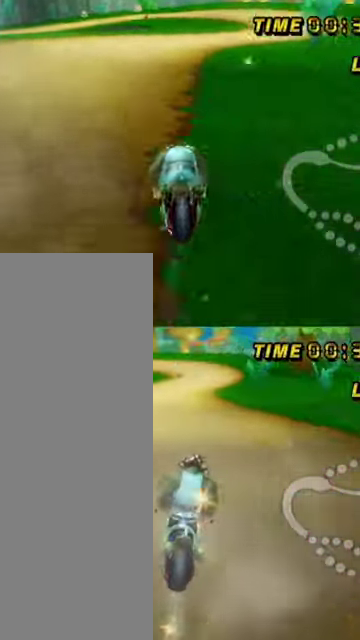
{"dt_ms": 300, "buttons": [], "left_stick": "center", "right_stick": "center", "events": [[134, "left_stick", "center"], [167, "DPAD_UP", "down"], [167, "R2", "up"], [267, "DPAD_UP", "up"]]}
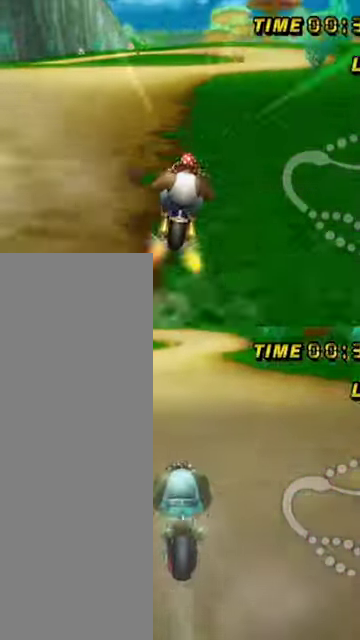
{"dt_ms": 500, "buttons": [], "left_stick": "center", "right_stick": "center", "events": [[34, "DPAD_UP", "down"], [100, "DPAD_UP", "up"], [100, "left_stick", "down-right"], [234, "left_stick", "right"], [467, "left_stick", "center"]]}
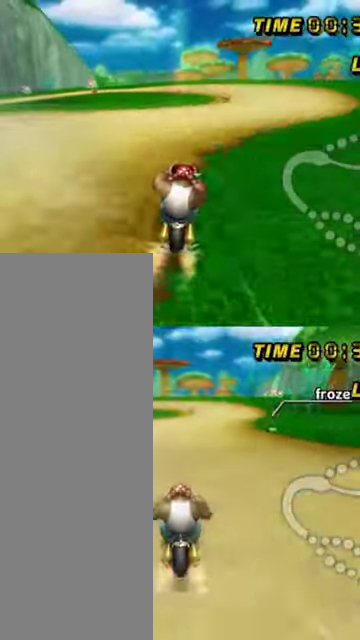
{"dt_ms": 600, "buttons": [], "left_stick": "center", "right_stick": "center", "events": []}
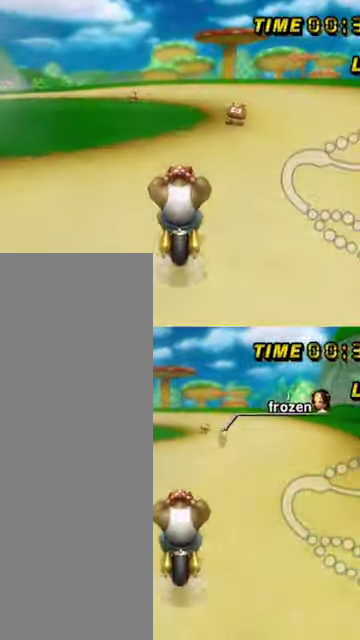
{"dt_ms": 500, "buttons": ["R2"], "left_stick": "right", "right_stick": "center", "events": [[34, "DPAD_UP", "down"], [100, "DPAD_UP", "up"], [400, "R2", "down"], [400, "left_stick", "left"], [500, "left_stick", "right"]]}